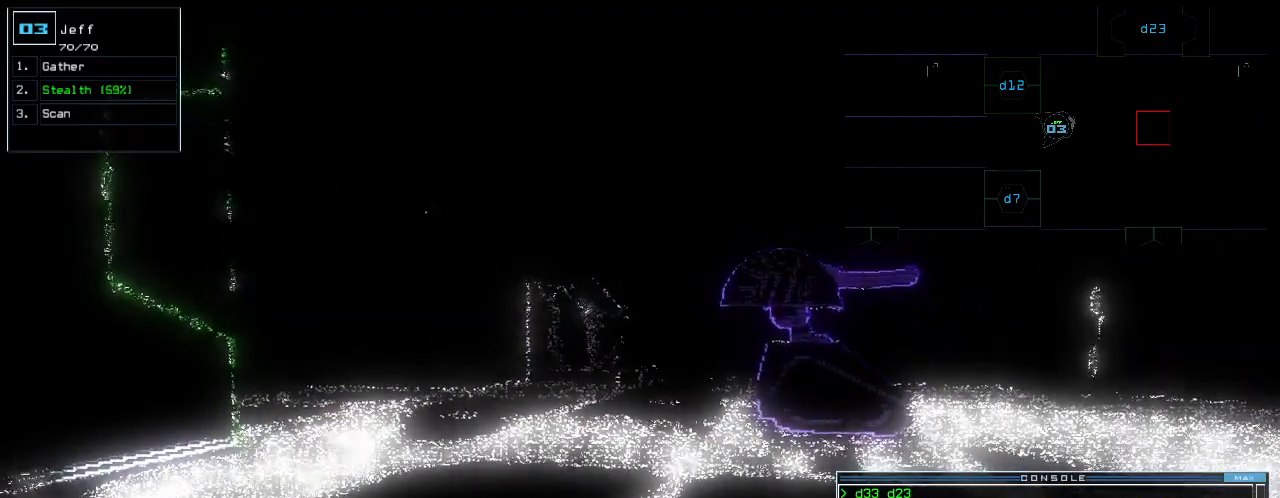
Gameplay with keyboard; each line is a JSON object with the keys held at the frame after it. "events" lists presses ("down") and releases ("up") of ".", "0", "1", "2", "3", "4", "5", "6", "7", "8", "9", "a", "b", "backspace", "c", "caps_lock", "comma", "ctrl_l", "ctrl_r", "d", "down", "e", "equals", "escape", "f", "g", "h", "i", "j", "k", "l", "left", "m", "minus", "n", "o", "p", "q", "quote", "r", "return", "right", "s", "semicolon", "shift_l", "shift_r", "space", "t", "tab", "tilde", "u", "up", "v", "w", "x", "y" and "z" between this image and that frame as [ms after this image, input, new state], when the widget could be followed in between. No other keys are recorded. Mouse input is not recorded. Not read: other_keys.
{"keys": [], "events": [[120, "c", "down"], [180, "c", "up"], [240, "c", "down"], [340, "c", "up"]]}
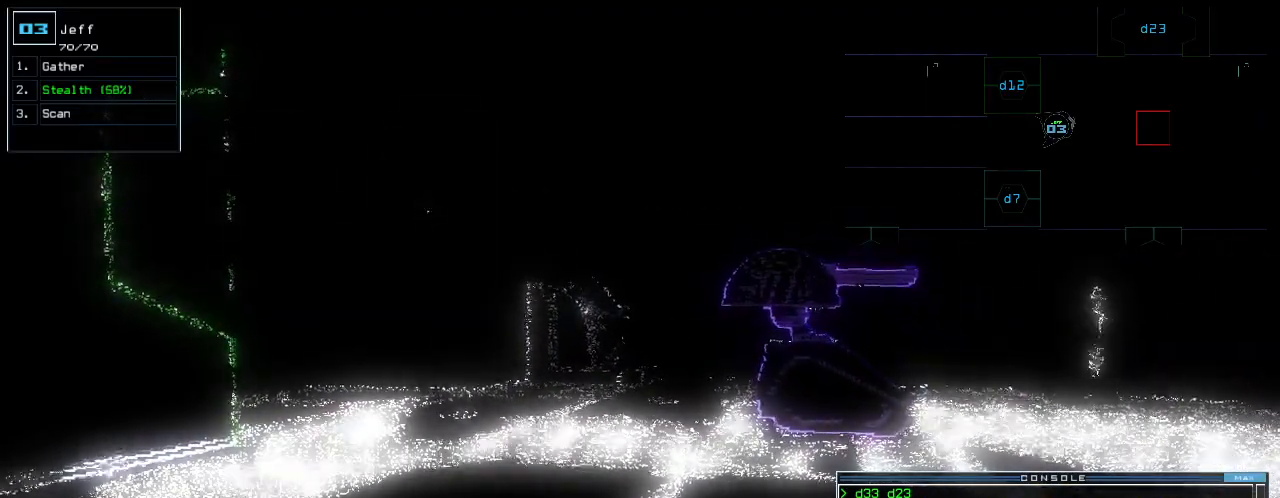
{"keys": [], "events": []}
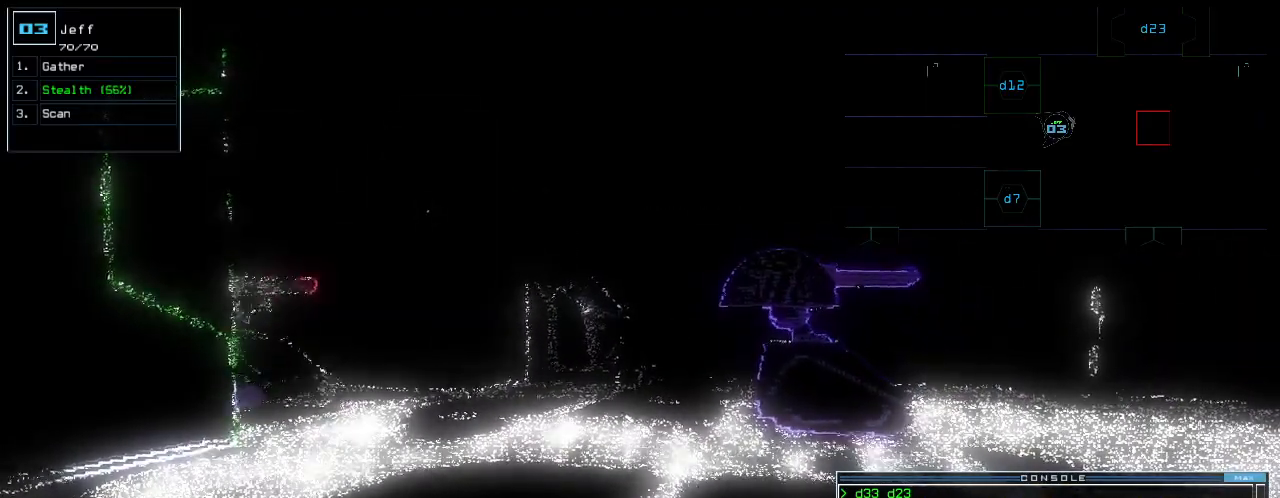
{"keys": [], "events": []}
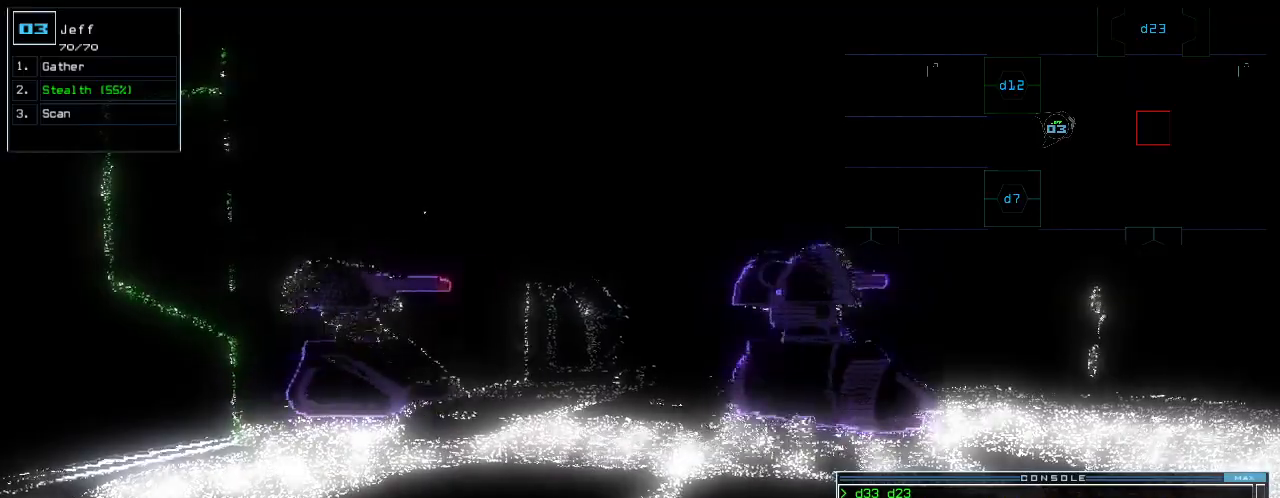
{"keys": [], "events": []}
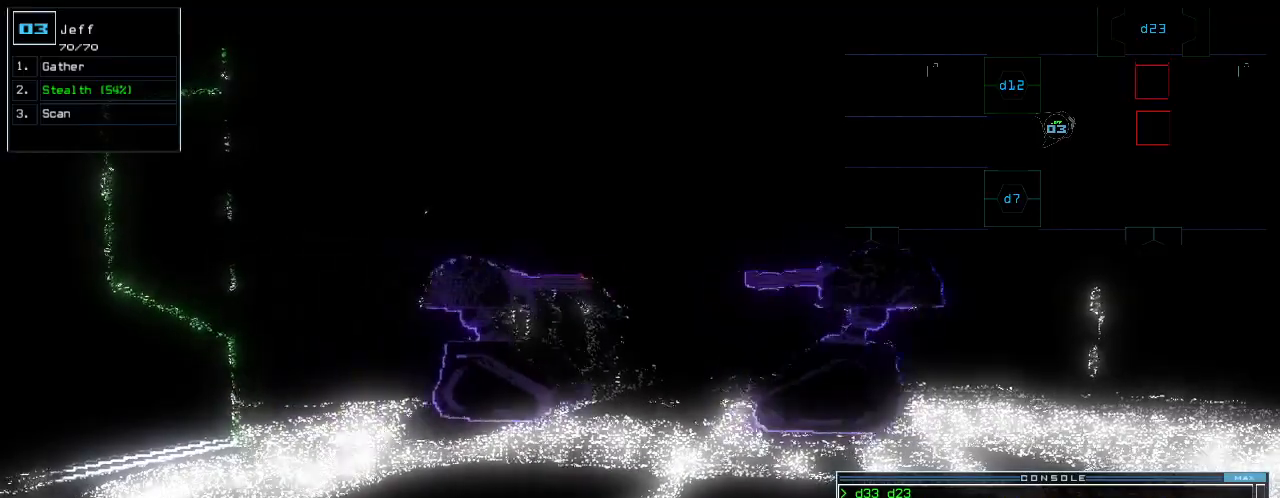
{"keys": ["left"], "events": [[180, "return", "down"], [240, "return", "up"], [360, "left", "down"]]}
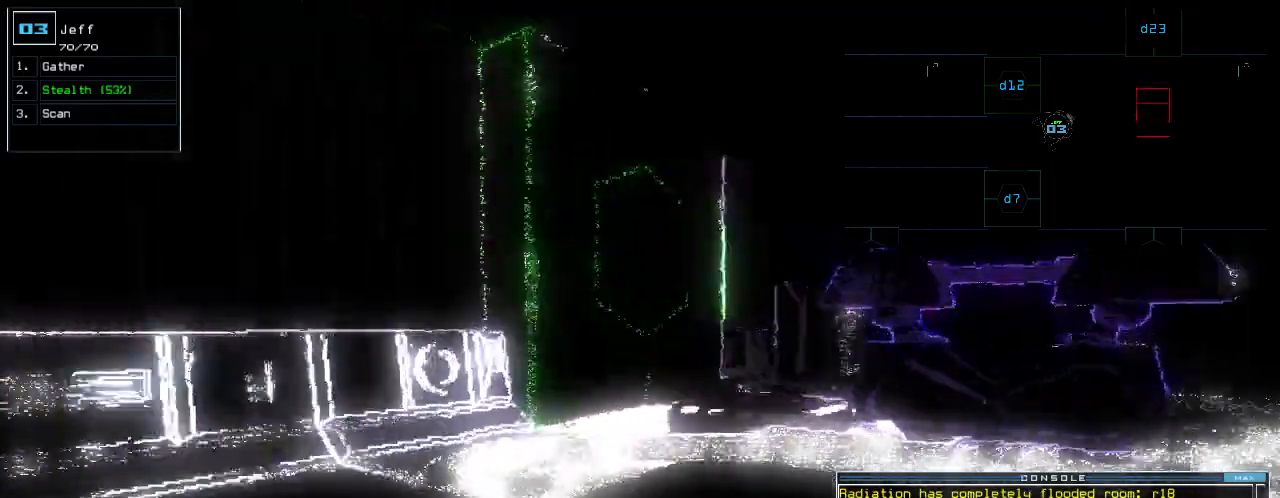
{"keys": [], "events": [[460, "left", "up"]]}
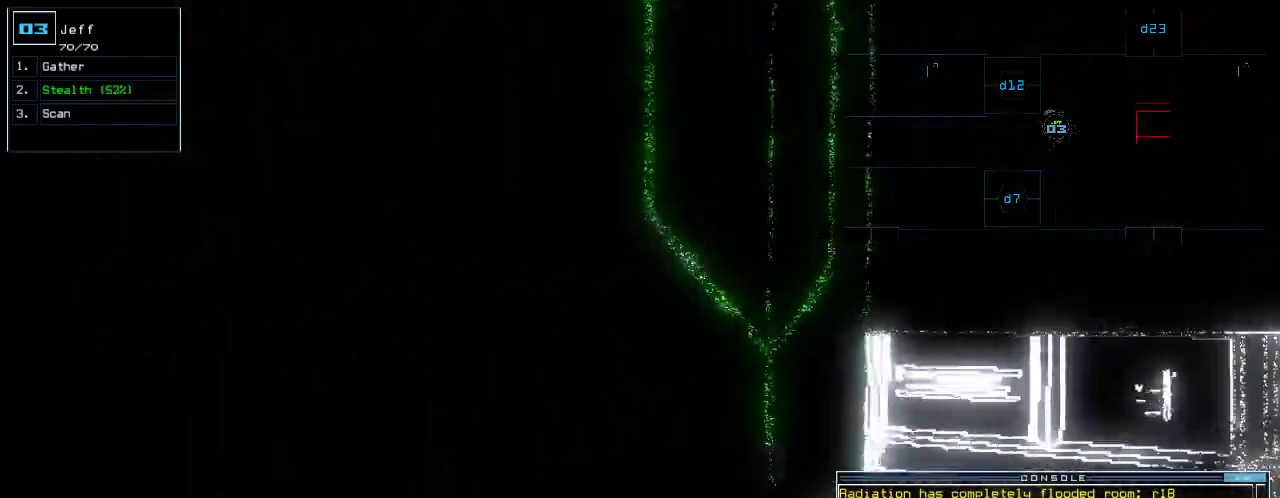
{"keys": ["up"], "events": [[100, "right", "down"], [240, "up", "down"], [340, "d", "down"], [340, "right", "up"], [460, "d", "up"]]}